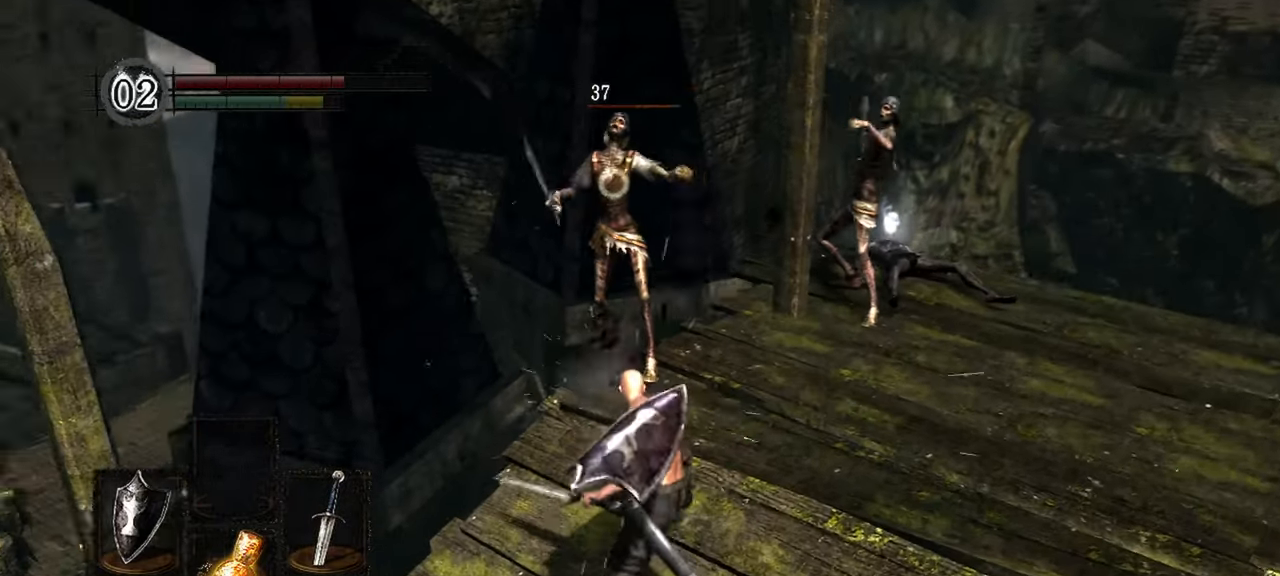
Gameplay with a controller (Xbox layout); each line is a JSON object with the inputs held at the frame after it. "events" lists button and stick changes between this image and that frame as [ms after this image, input, new state], when the widget could be followed in between.
{"buttons": [], "left_stick": "center", "right_stick": "center"}
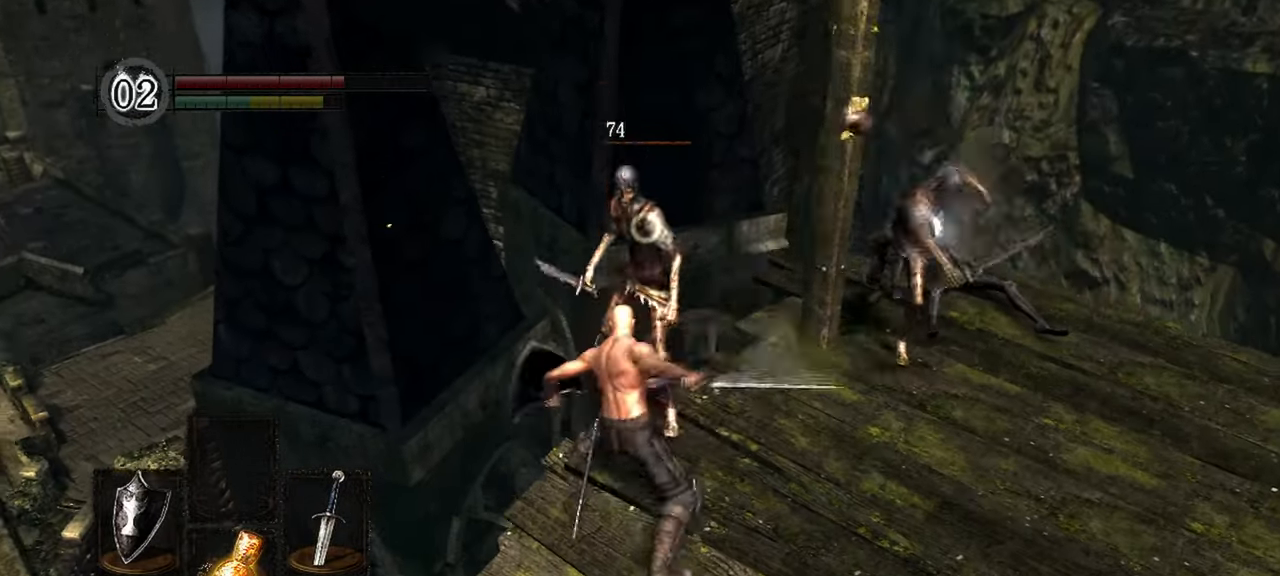
{"buttons": [], "left_stick": "right", "right_stick": "center", "events": [[17, "R3", "down"], [167, "R3", "up"], [217, "right_stick", "right"], [400, "left_stick", "right"], [417, "right_stick", "center"]]}
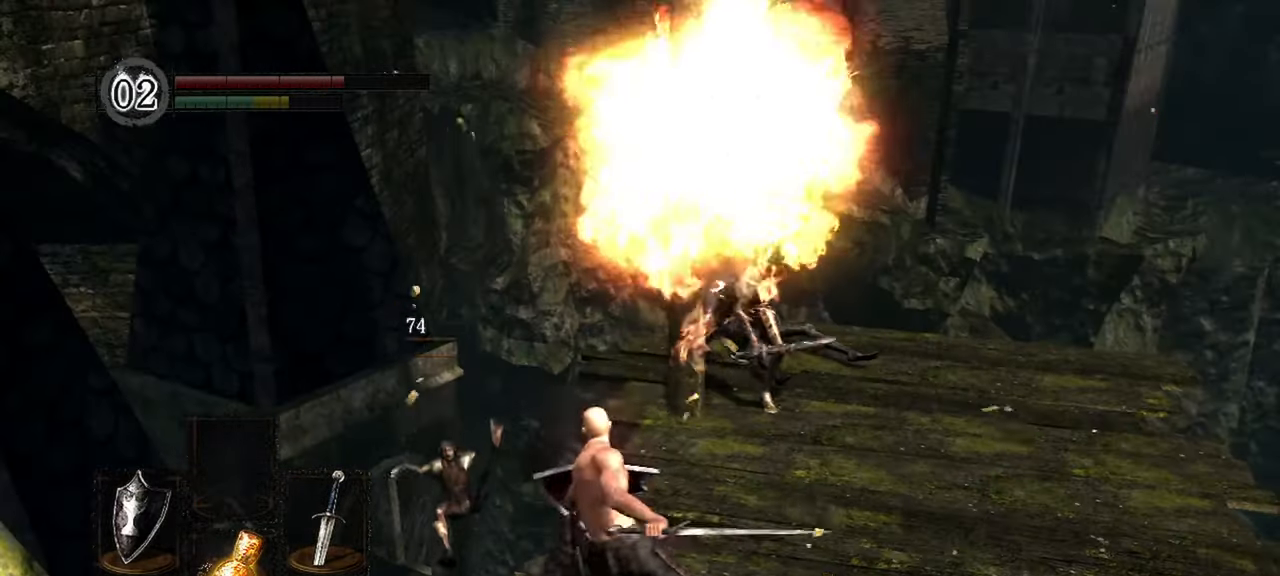
{"buttons": [], "left_stick": "up", "right_stick": "center"}
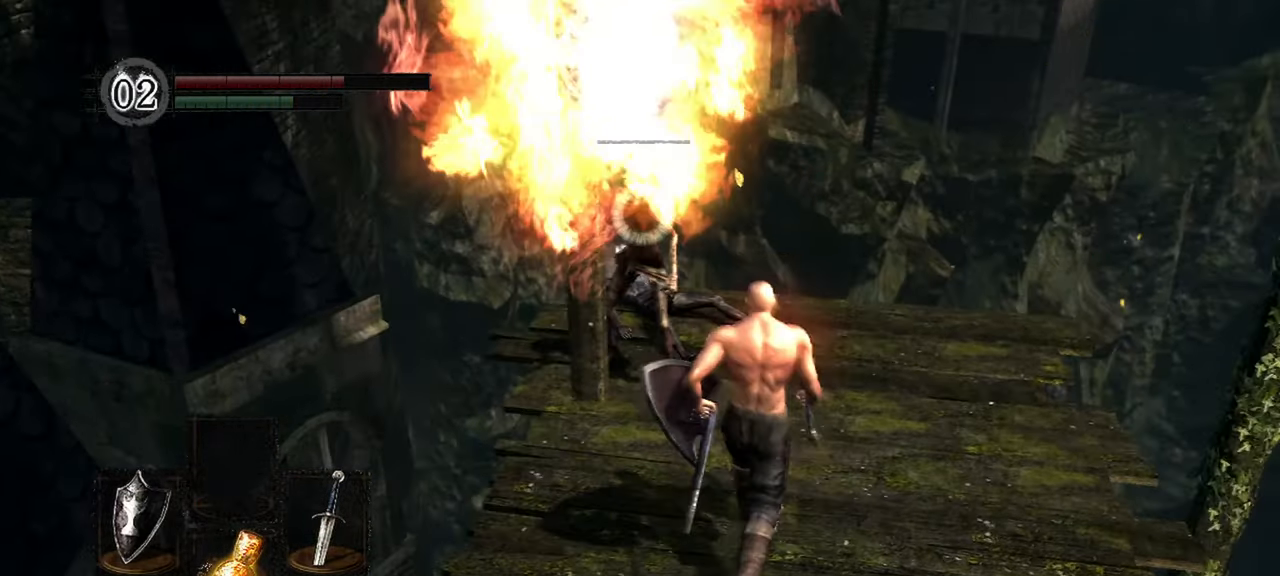
{"buttons": [], "left_stick": "center", "right_stick": "center", "events": [[117, "R1", "down"], [217, "R1", "up"], [350, "left_stick", "center"]]}